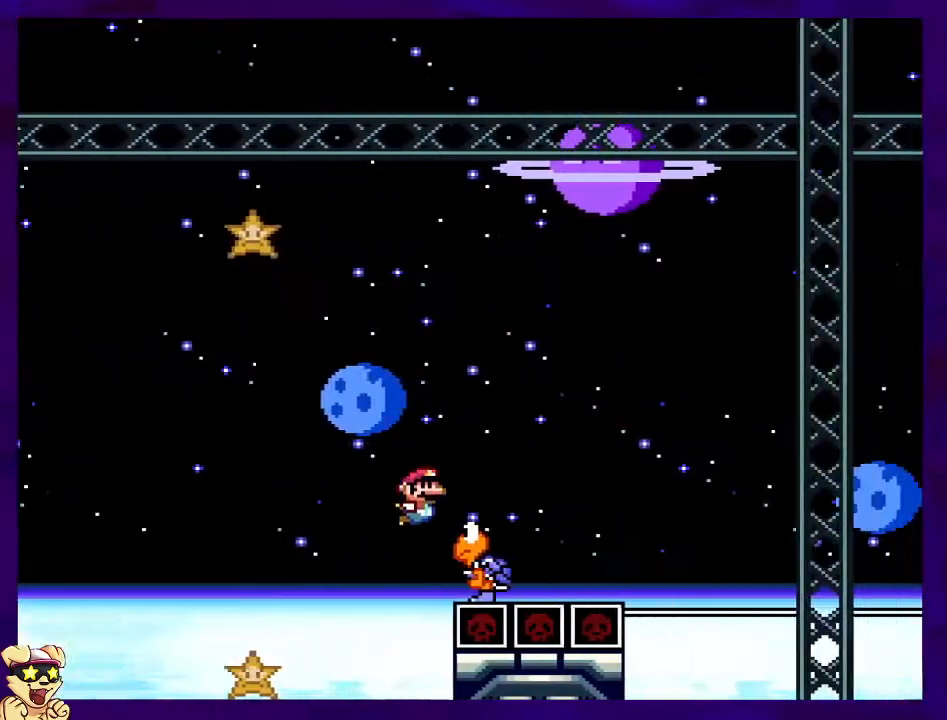
Gameplay with a controller (Nintendo layout); each line is a JSON object with the inputs held at the frame after it. "events" lists button and stick changes between this image and that frame as [ms after this image, input, new state], when the widget could be followed in between. Not read: L3 R3.
{"buttons": ["X", "DPAD_RIGHT"], "events": [[300, "B", "up"]]}
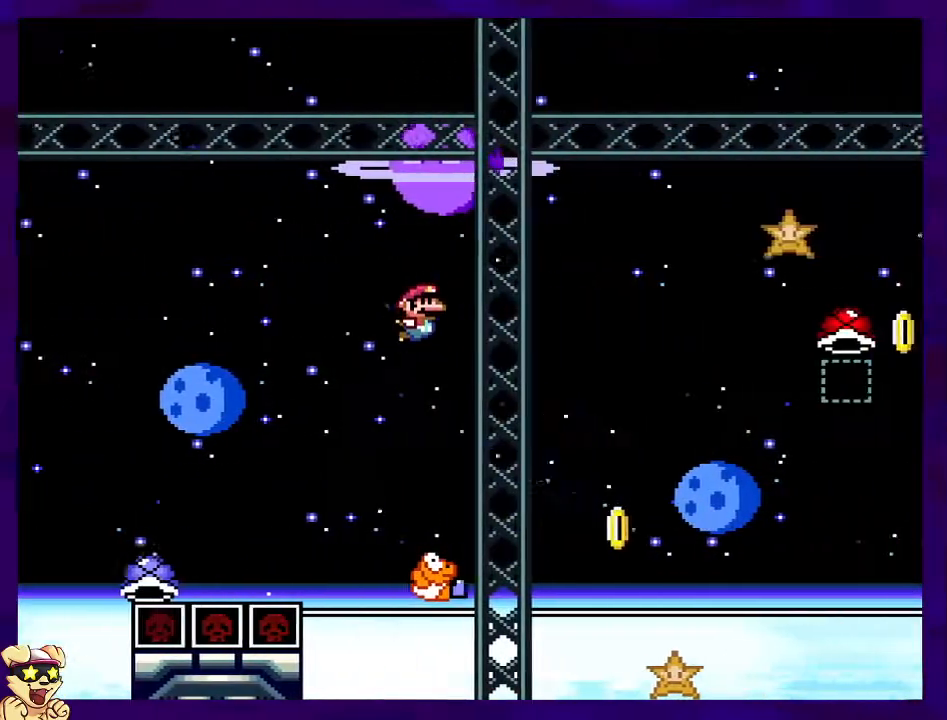
{"buttons": ["B", "X", "DPAD_RIGHT"], "events": [[67, "B", "down"]]}
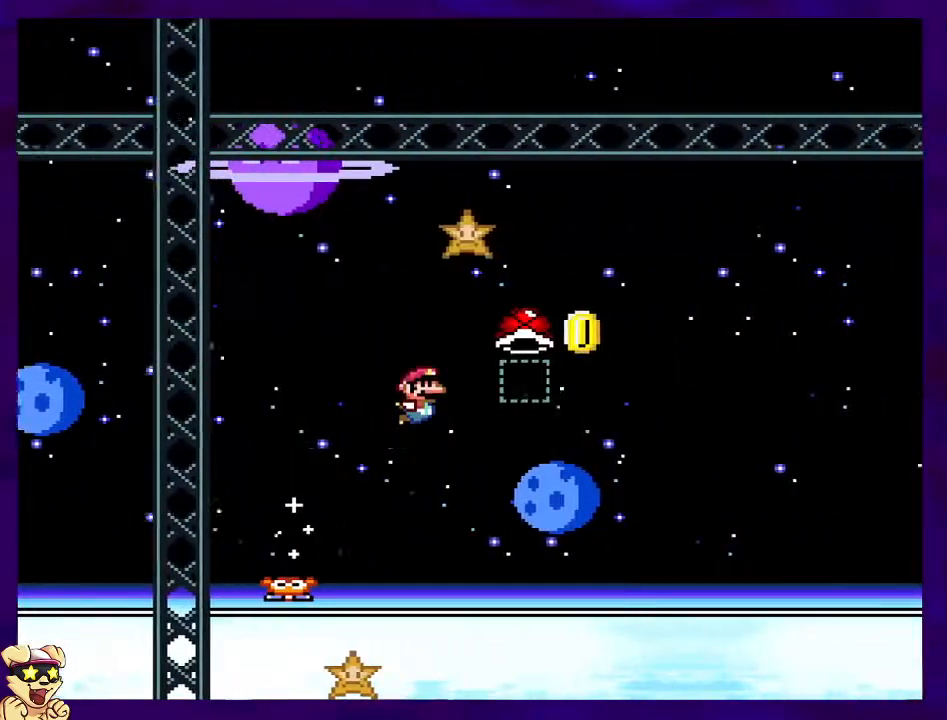
{"buttons": ["X", "DPAD_LEFT"], "events": [[133, "X", "up"], [267, "X", "down"], [400, "DPAD_RIGHT", "up"], [450, "B", "up"], [484, "DPAD_LEFT", "down"]]}
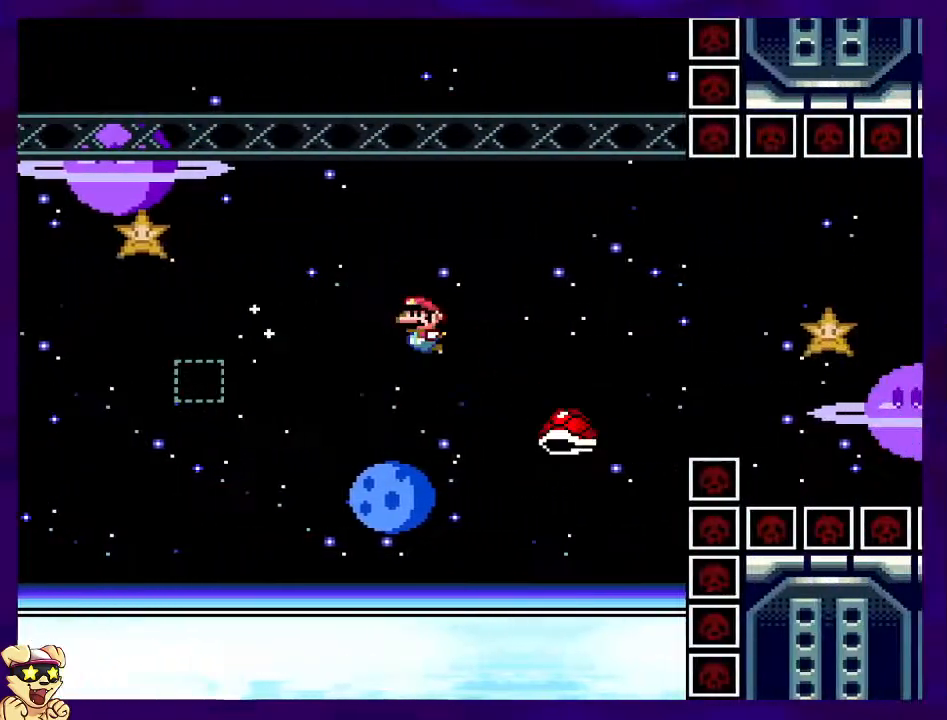
{"buttons": ["B", "X", "DPAD_RIGHT"], "events": [[34, "DPAD_UP", "down"], [84, "B", "down"], [84, "DPAD_DOWN", "down"], [84, "DPAD_LEFT", "up"], [84, "DPAD_RIGHT", "down"], [84, "DPAD_UP", "up"], [134, "DPAD_DOWN", "up"]]}
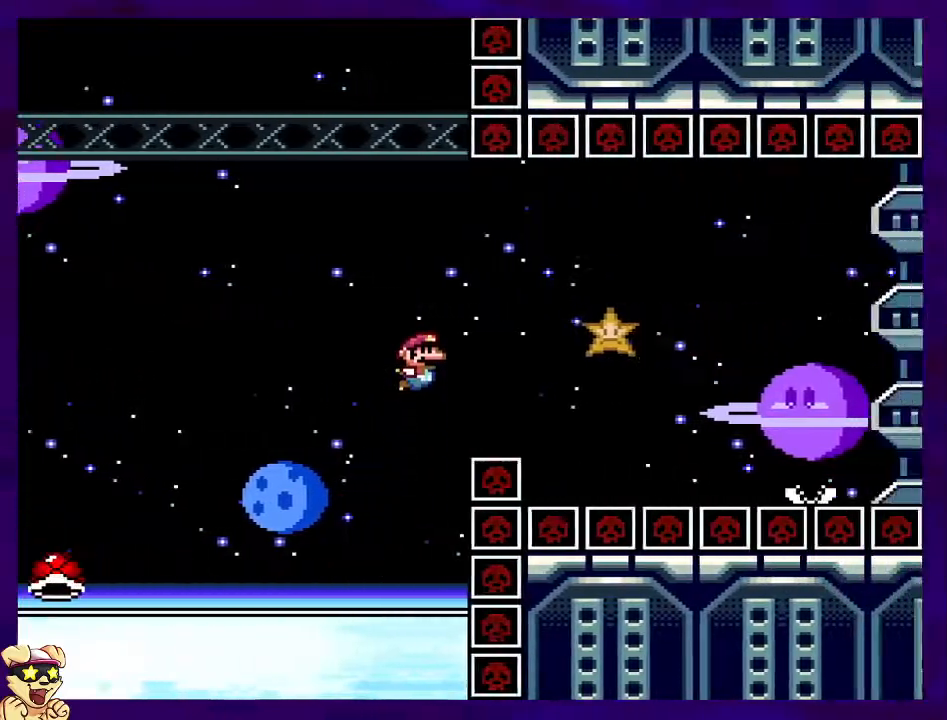
{"buttons": ["A", "X", "DPAD_RIGHT"], "events": [[367, "B", "up"], [450, "A", "down"]]}
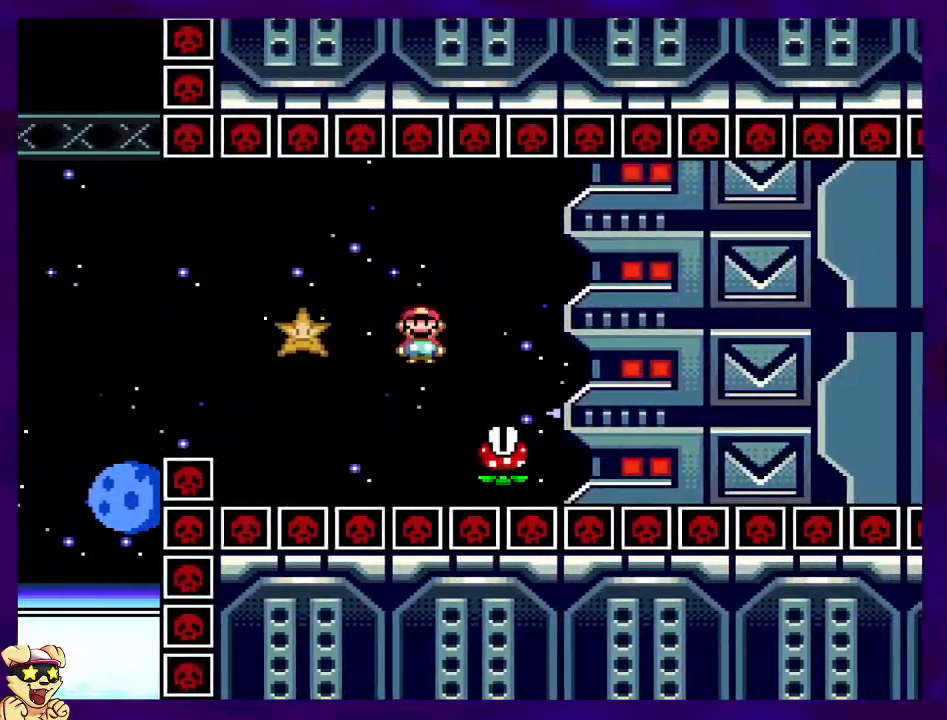
{"buttons": ["X", "DPAD_RIGHT"], "events": [[284, "A", "up"]]}
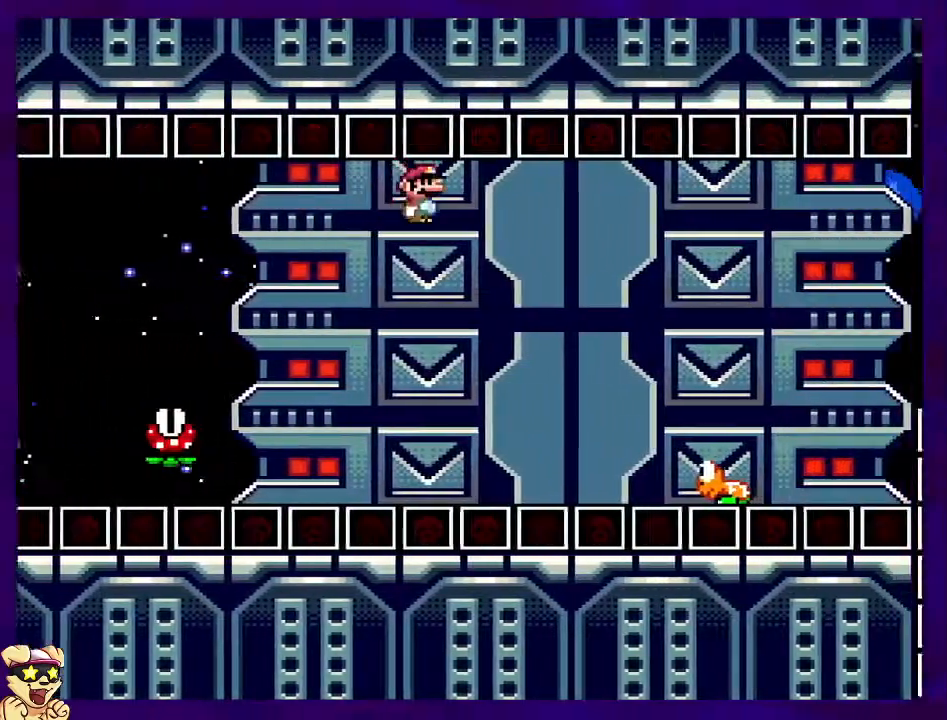
{"buttons": ["B", "X", "DPAD_RIGHT"], "events": [[16, "B", "down"]]}
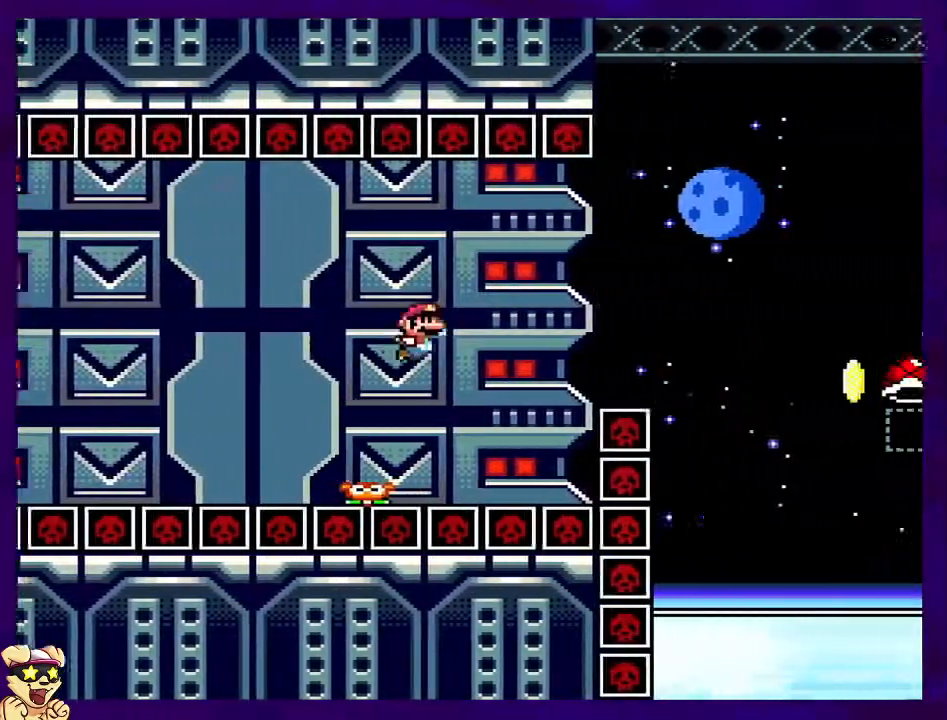
{"buttons": ["DPAD_RIGHT"], "events": [[401, "B", "up"], [417, "X", "up"]]}
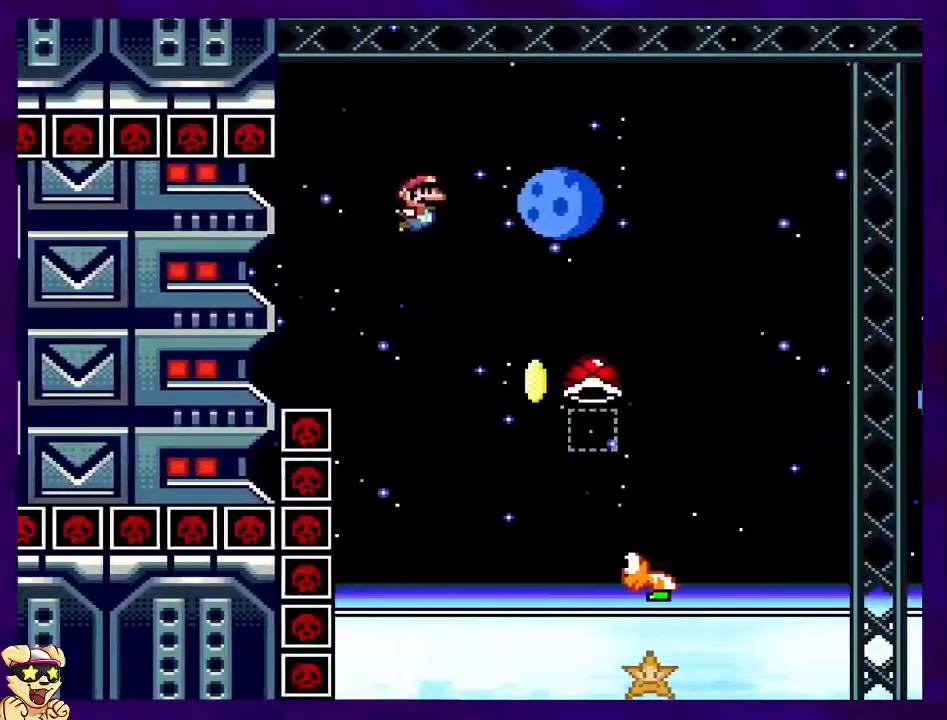
{"buttons": ["B", "X", "DPAD_RIGHT"], "events": [[167, "X", "down"], [350, "B", "down"]]}
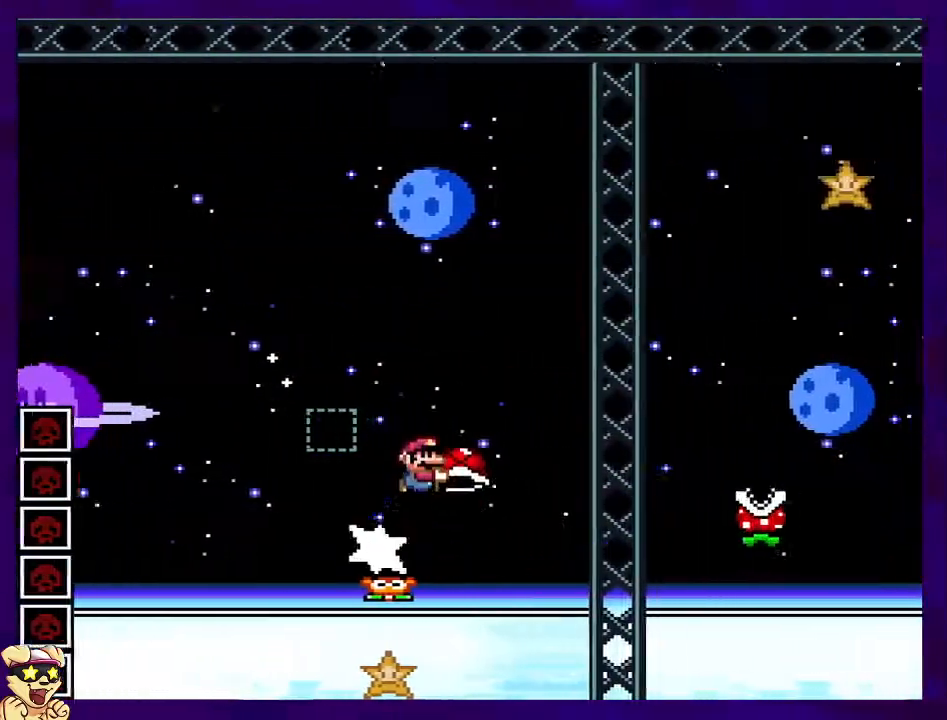
{"buttons": ["X", "DPAD_RIGHT"], "events": [[301, "B", "up"], [351, "DPAD_UP", "down"], [367, "DPAD_RIGHT", "up"], [384, "DPAD_LEFT", "down"], [484, "DPAD_LEFT", "up"], [484, "DPAD_RIGHT", "down"], [484, "DPAD_UP", "up"]]}
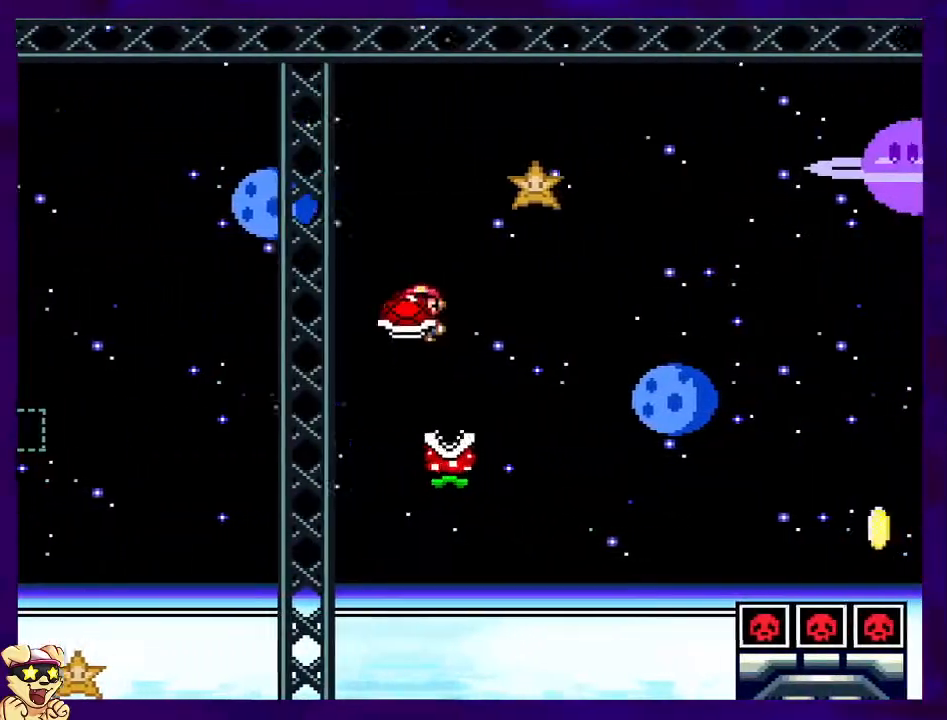
{"buttons": [], "events": [[50, "A", "down"], [183, "A", "up"], [383, "X", "up"], [417, "DPAD_RIGHT", "up"]]}
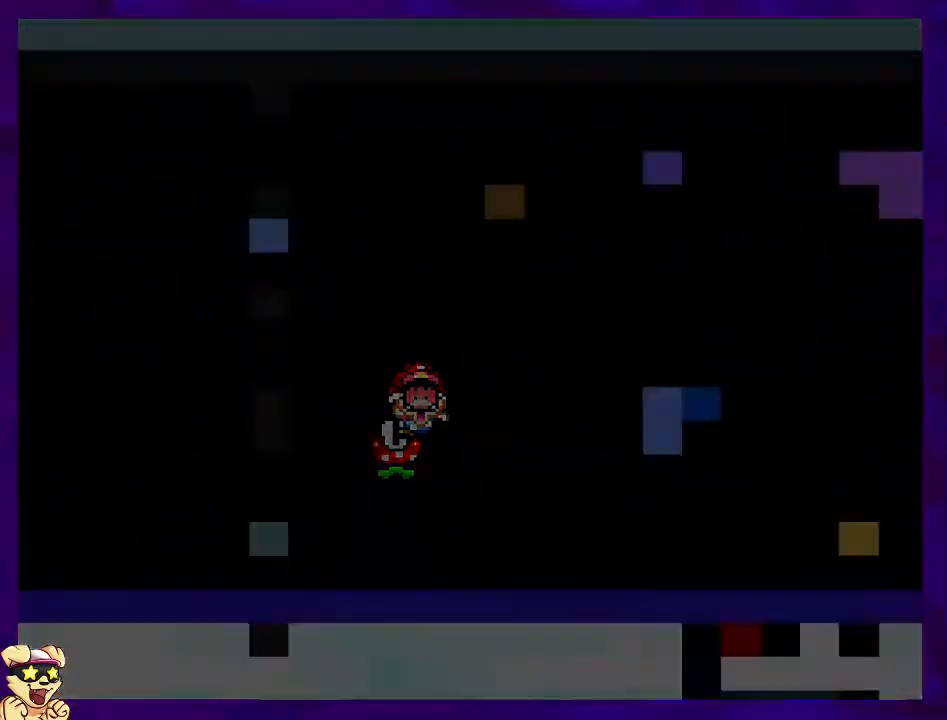
{"buttons": ["X", "DPAD_RIGHT"], "events": [[34, "X", "down"], [184, "DPAD_RIGHT", "down"]]}
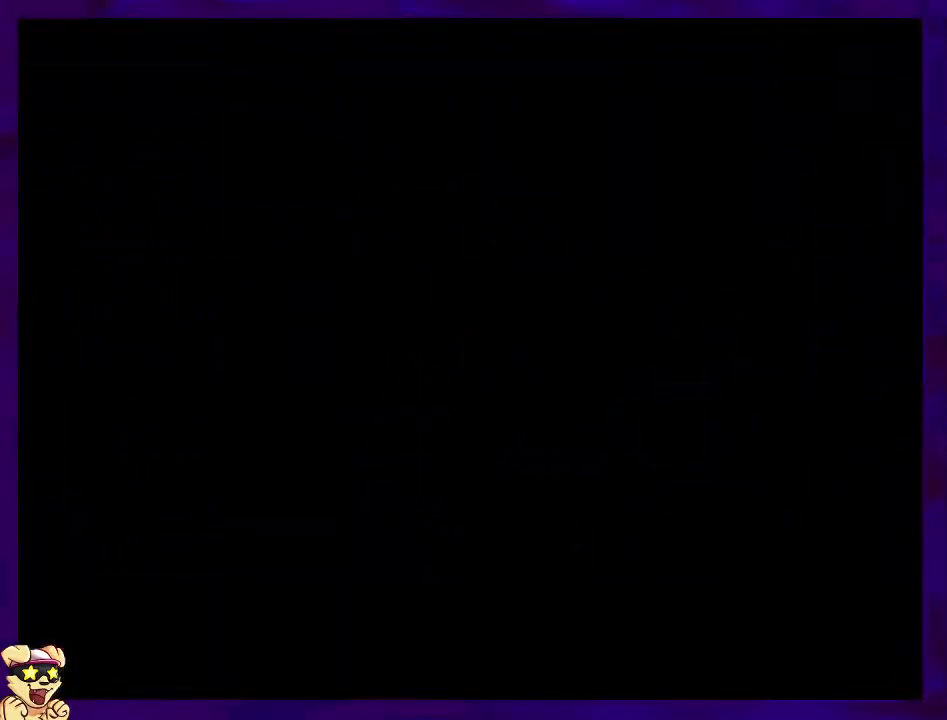
{"buttons": ["X", "DPAD_RIGHT"], "events": []}
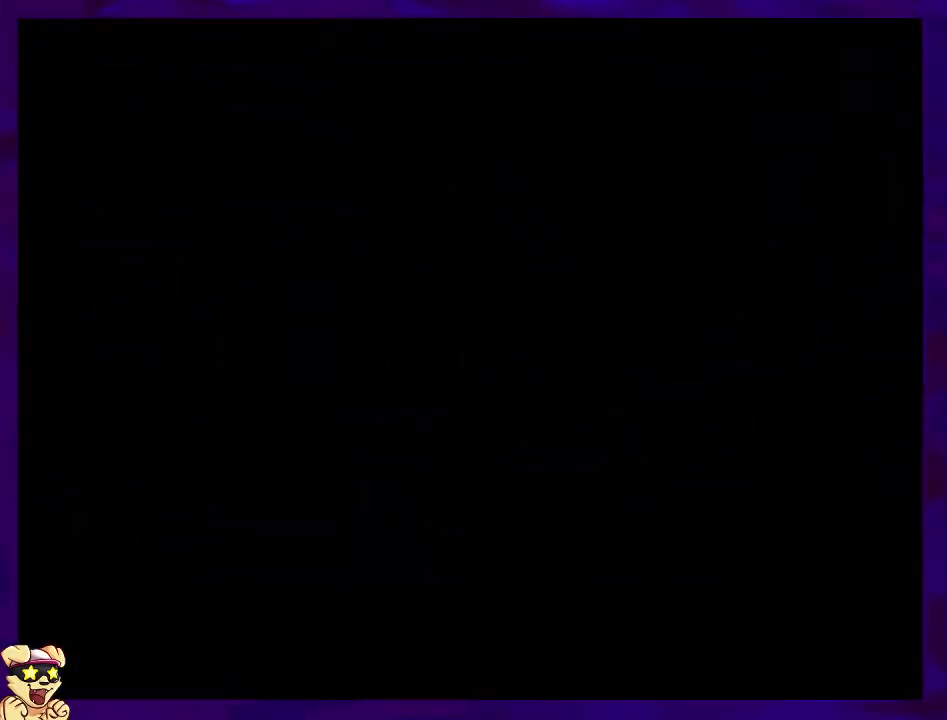
{"buttons": ["X", "DPAD_RIGHT"], "events": []}
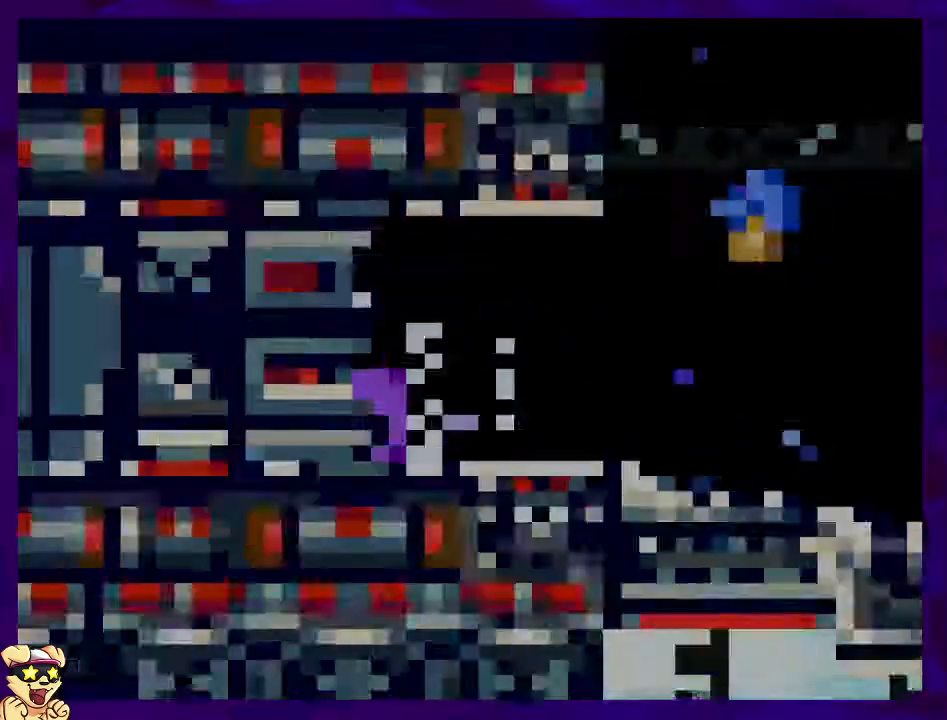
{"buttons": ["X", "DPAD_RIGHT"], "events": []}
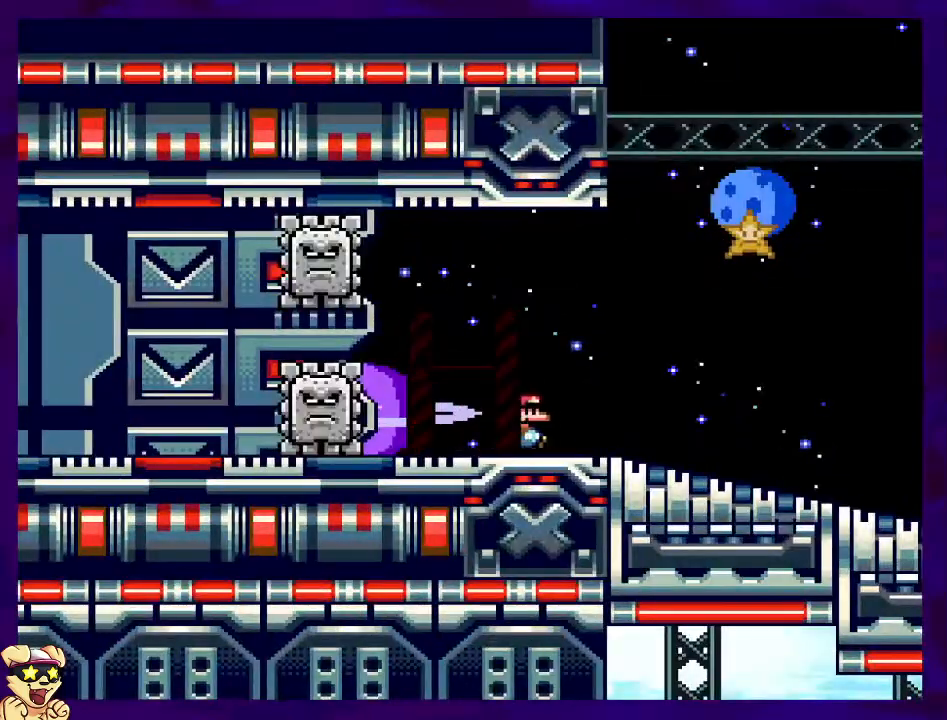
{"buttons": ["X", "DPAD_RIGHT"], "events": []}
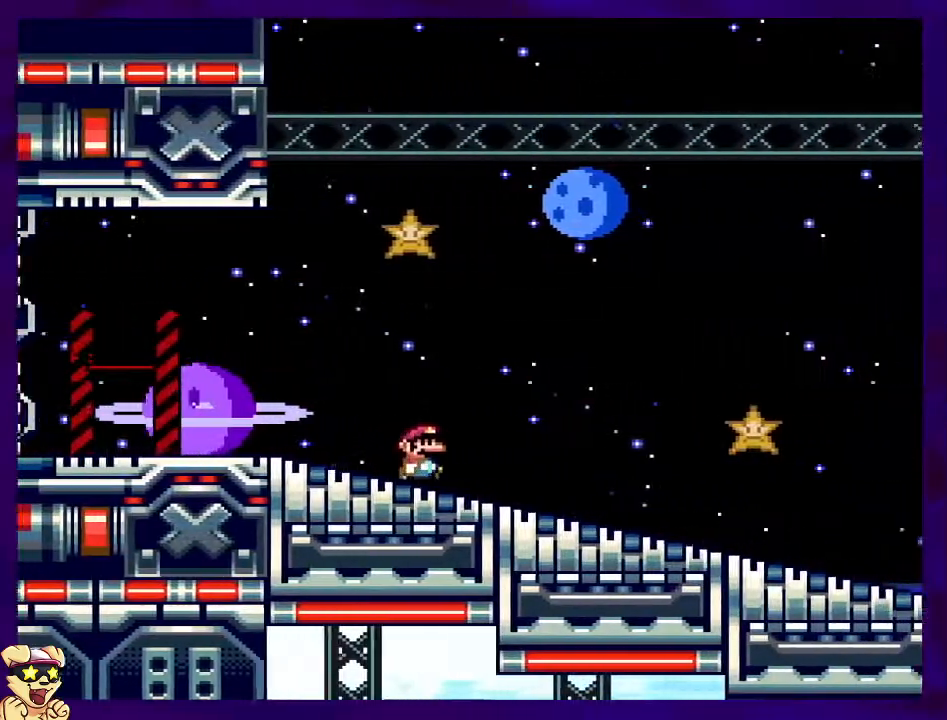
{"buttons": ["X", "DPAD_RIGHT"], "events": []}
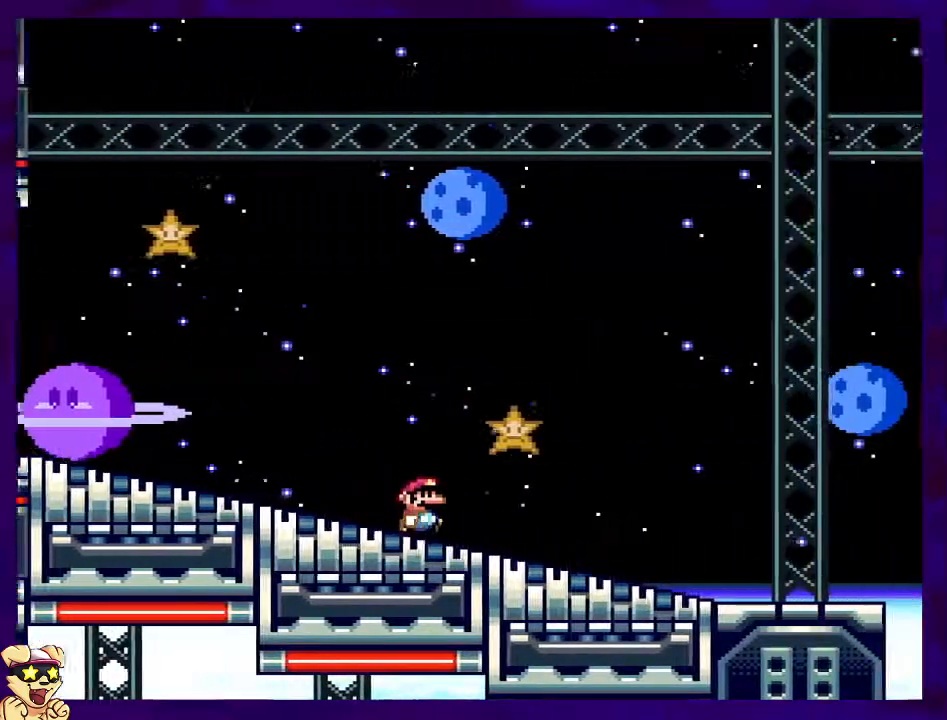
{"buttons": ["X", "DPAD_RIGHT"], "events": []}
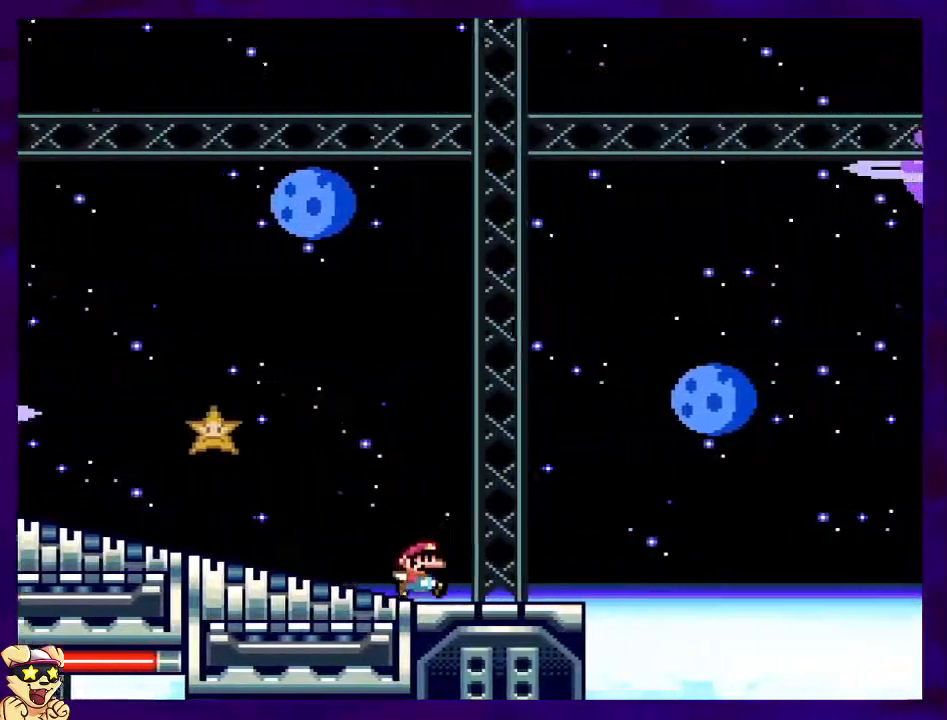
{"buttons": ["B", "X", "DPAD_RIGHT"], "events": [[83, "B", "down"]]}
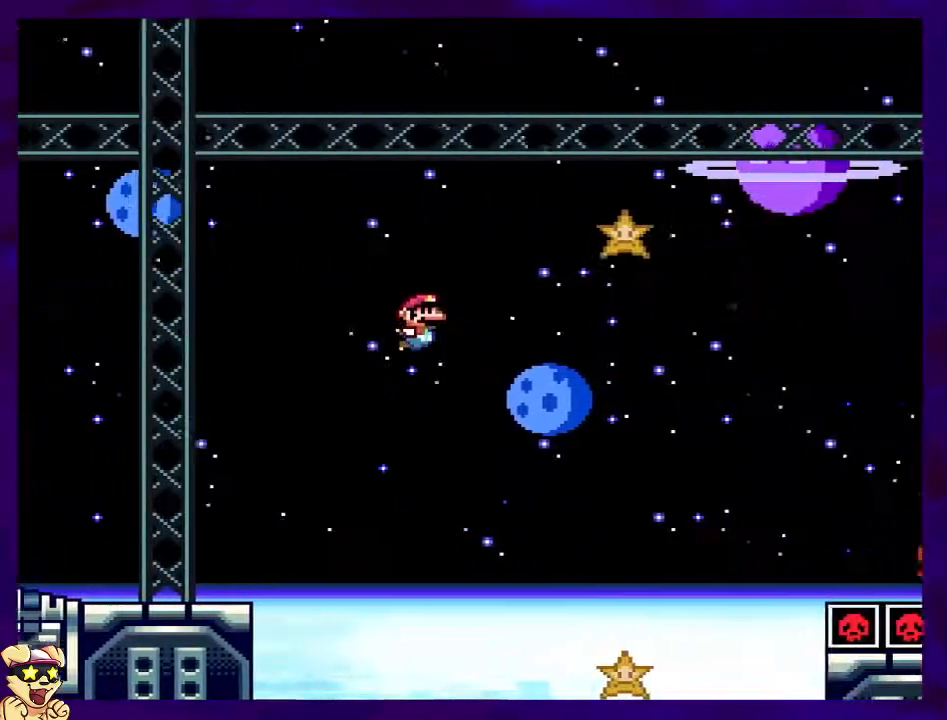
{"buttons": ["B", "X", "DPAD_RIGHT"], "events": []}
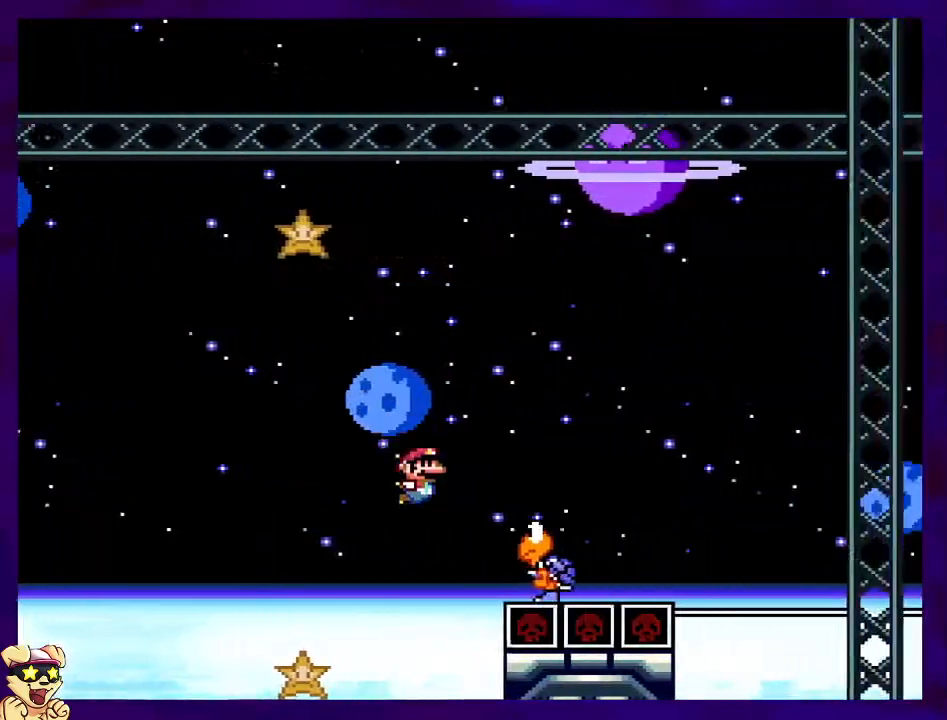
{"buttons": ["X", "DPAD_RIGHT"], "events": [[284, "B", "up"]]}
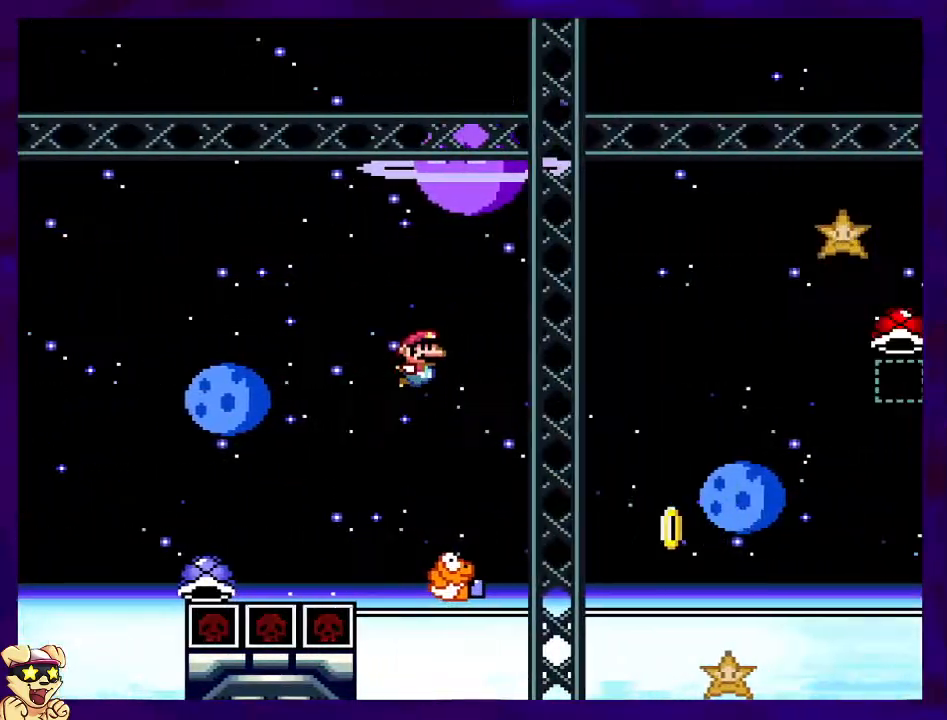
{"buttons": ["B", "X", "DPAD_RIGHT"], "events": [[66, "B", "down"]]}
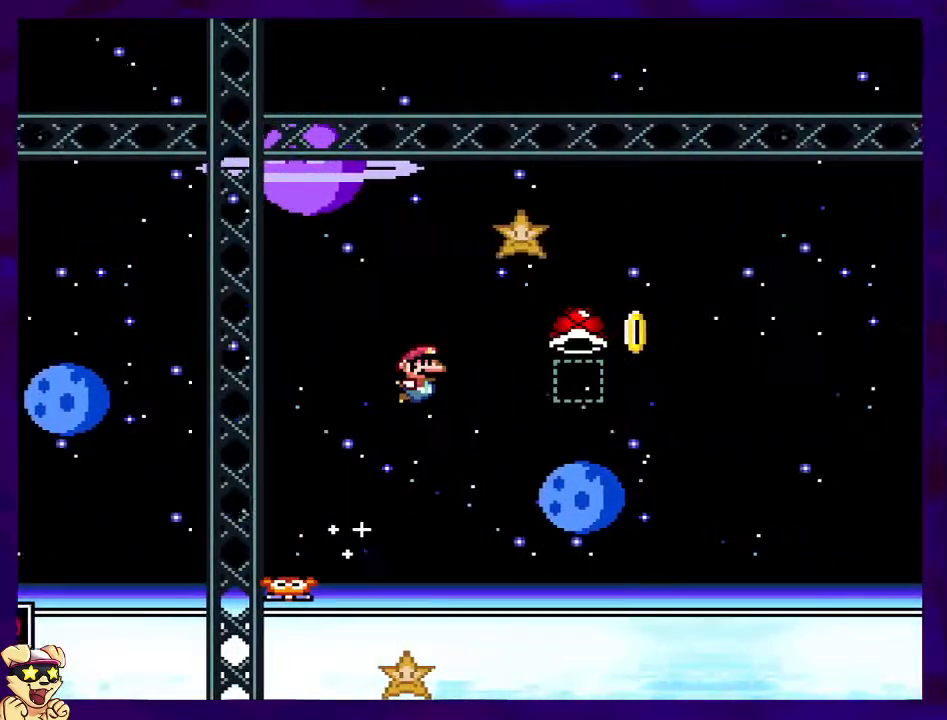
{"buttons": ["B", "X", "DPAD_RIGHT"], "events": [[184, "X", "up"], [284, "X", "down"]]}
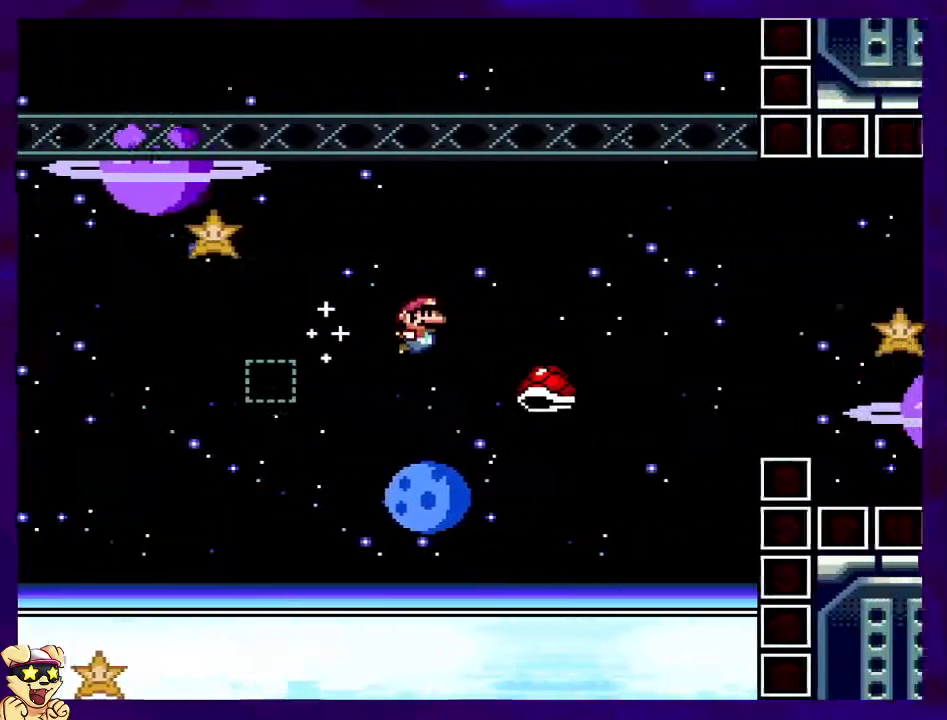
{"buttons": ["B", "X", "DPAD_UP", "DPAD_RIGHT"], "events": [[50, "DPAD_RIGHT", "up"], [133, "DPAD_RIGHT", "down"], [317, "DPAD_RIGHT", "up"], [317, "DPAD_UP", "down"], [333, "DPAD_LEFT", "down"], [433, "DPAD_LEFT", "up"], [433, "DPAD_RIGHT", "down"], [433, "DPAD_UP", "up"], [500, "DPAD_UP", "down"]]}